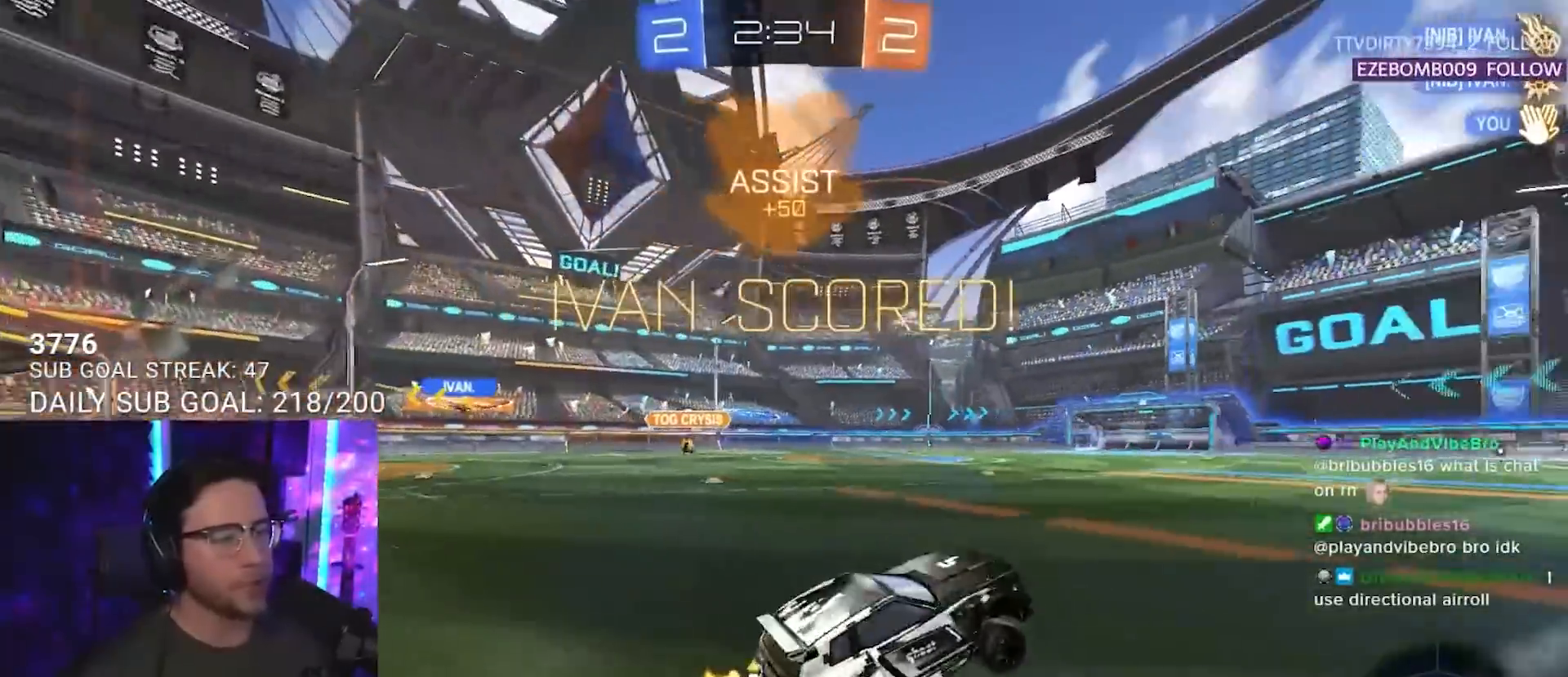
Gameplay with a controller (PlayStation layout); each line is a JSON object with the inputs held at the frame after it. "events" lists button and stick changes between this image and that frame as [ms after this image, input, new state], when the widget could be followed in between. Not read: L1 R1 R3 SELECT START.
{"buttons": ["R2"], "left_stick": "left", "right_stick": "center", "events": [[183, "left_stick", "left"]]}
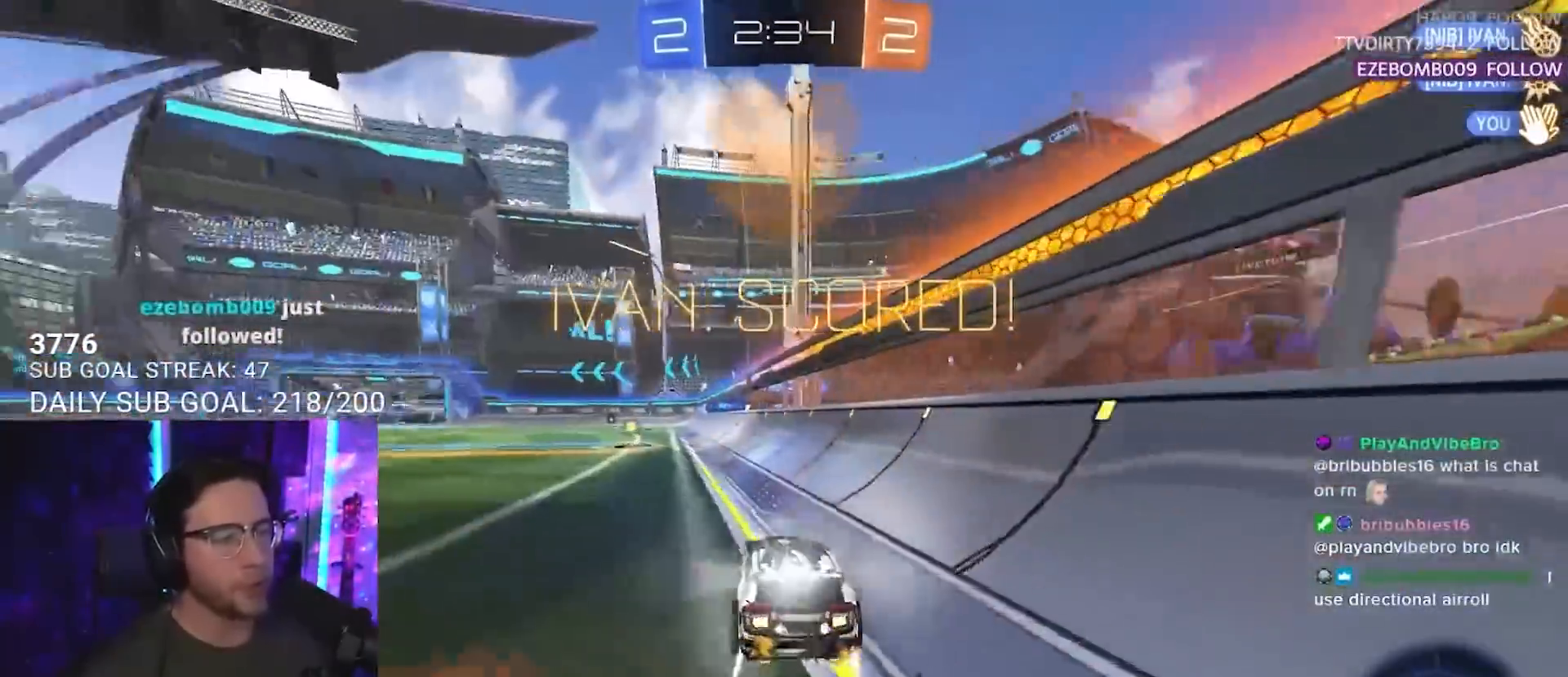
{"buttons": ["R2"], "left_stick": "center", "right_stick": "center", "events": [[117, "left_stick", "center"]]}
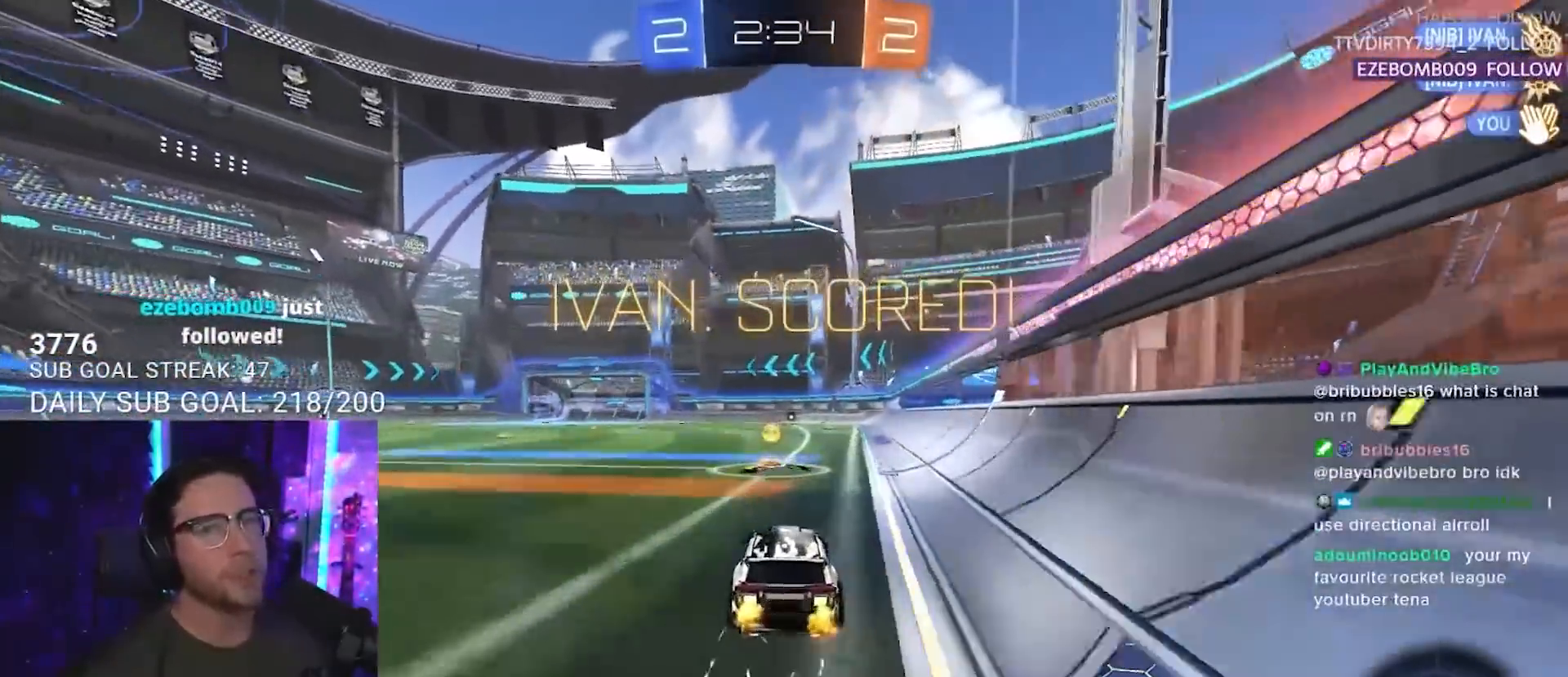
{"buttons": ["R2"], "left_stick": "center", "right_stick": "center", "events": []}
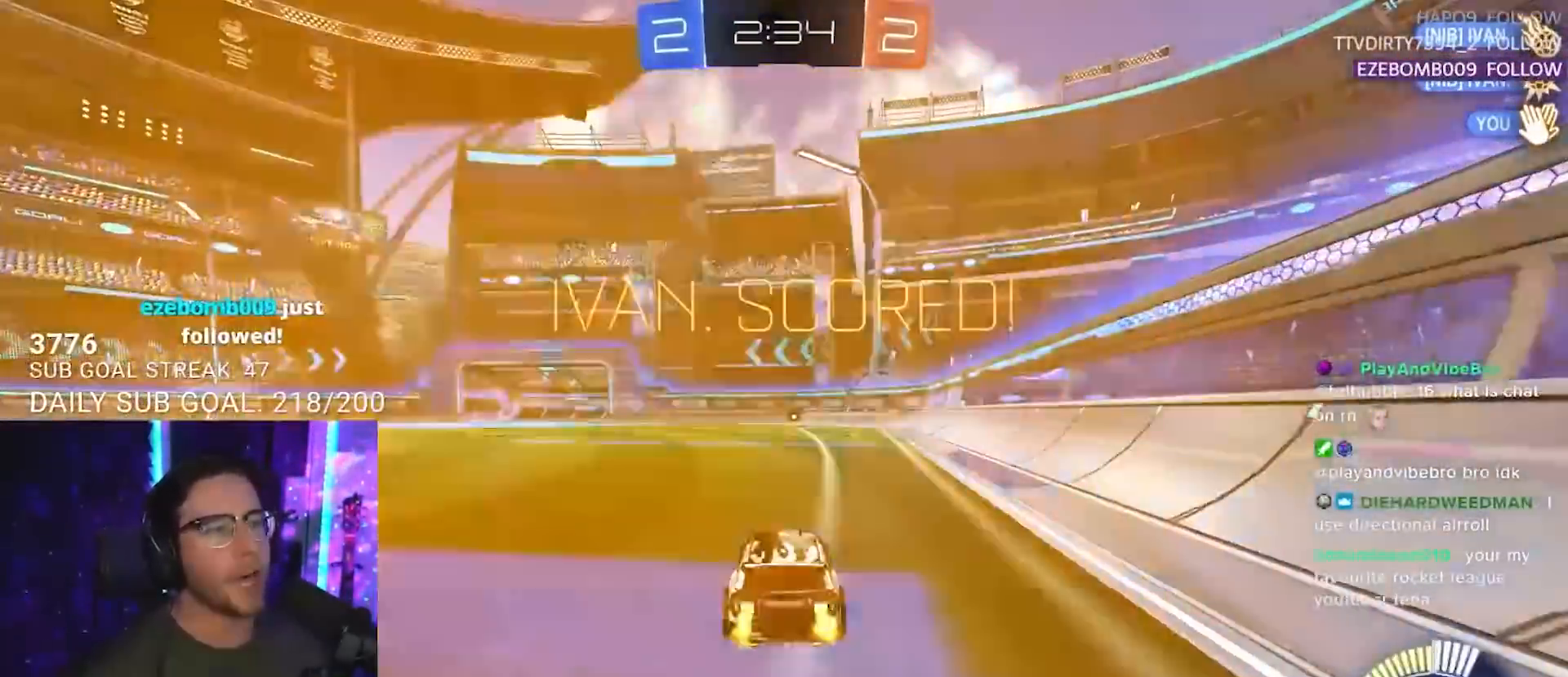
{"buttons": [], "left_stick": "center", "right_stick": "center", "events": [[233, "R2", "up"]]}
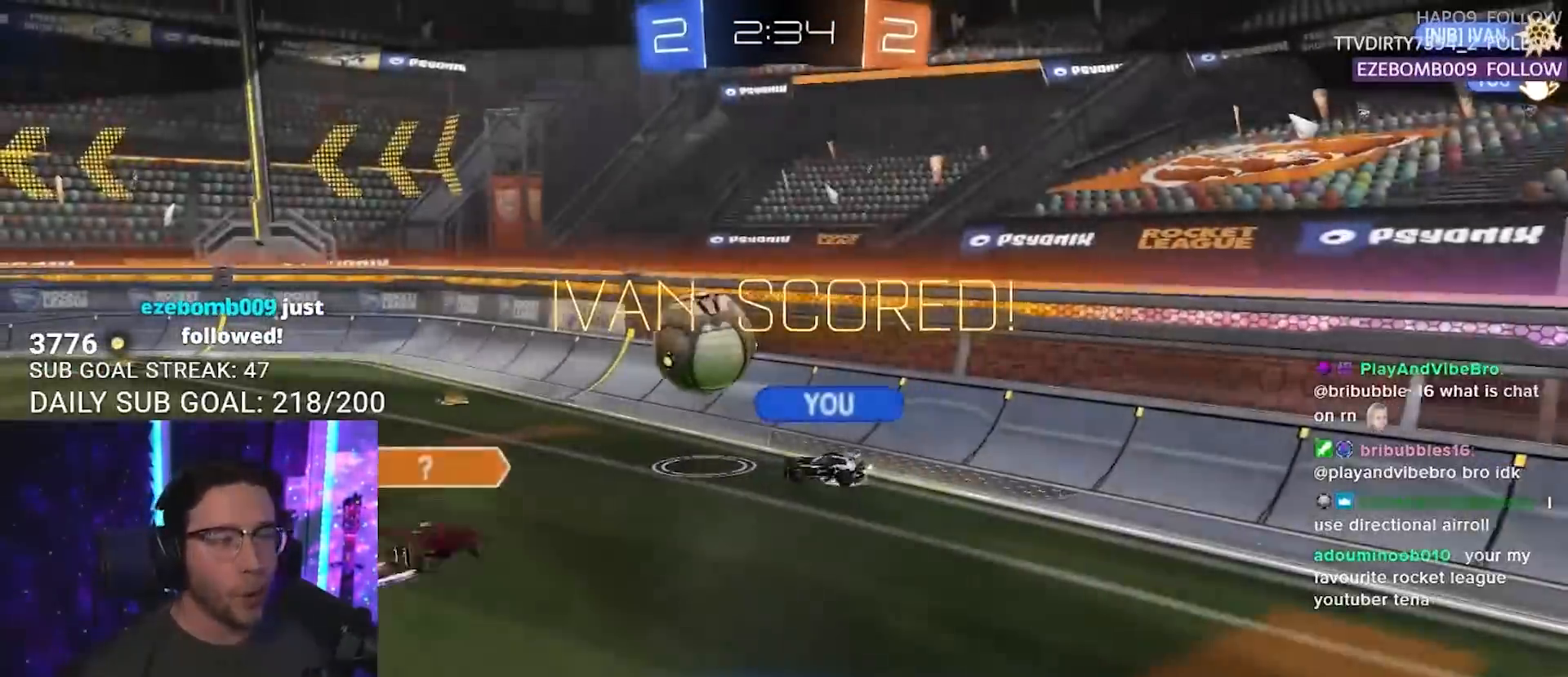
{"buttons": [], "left_stick": "center", "right_stick": "center", "events": []}
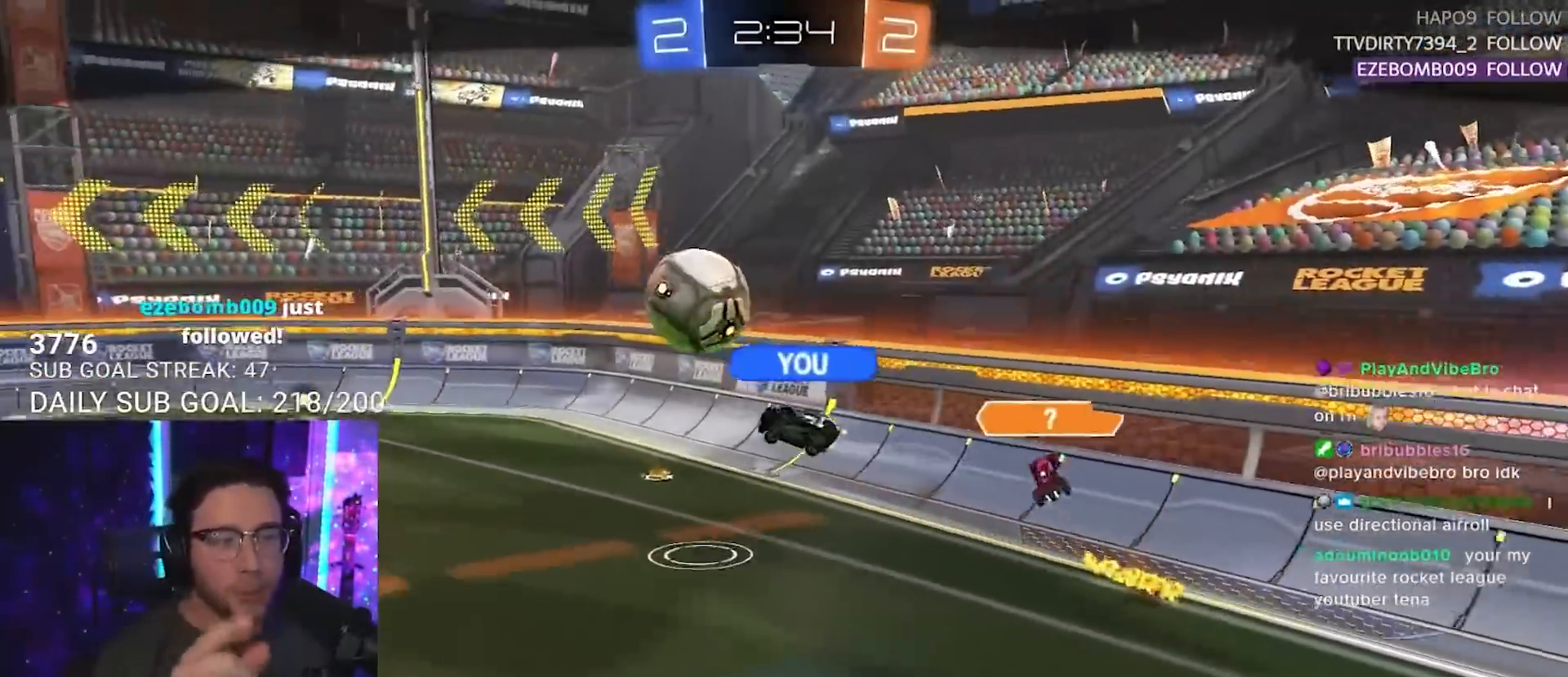
{"buttons": [], "left_stick": "center", "right_stick": "left", "events": [[83, "right_stick", "left"]]}
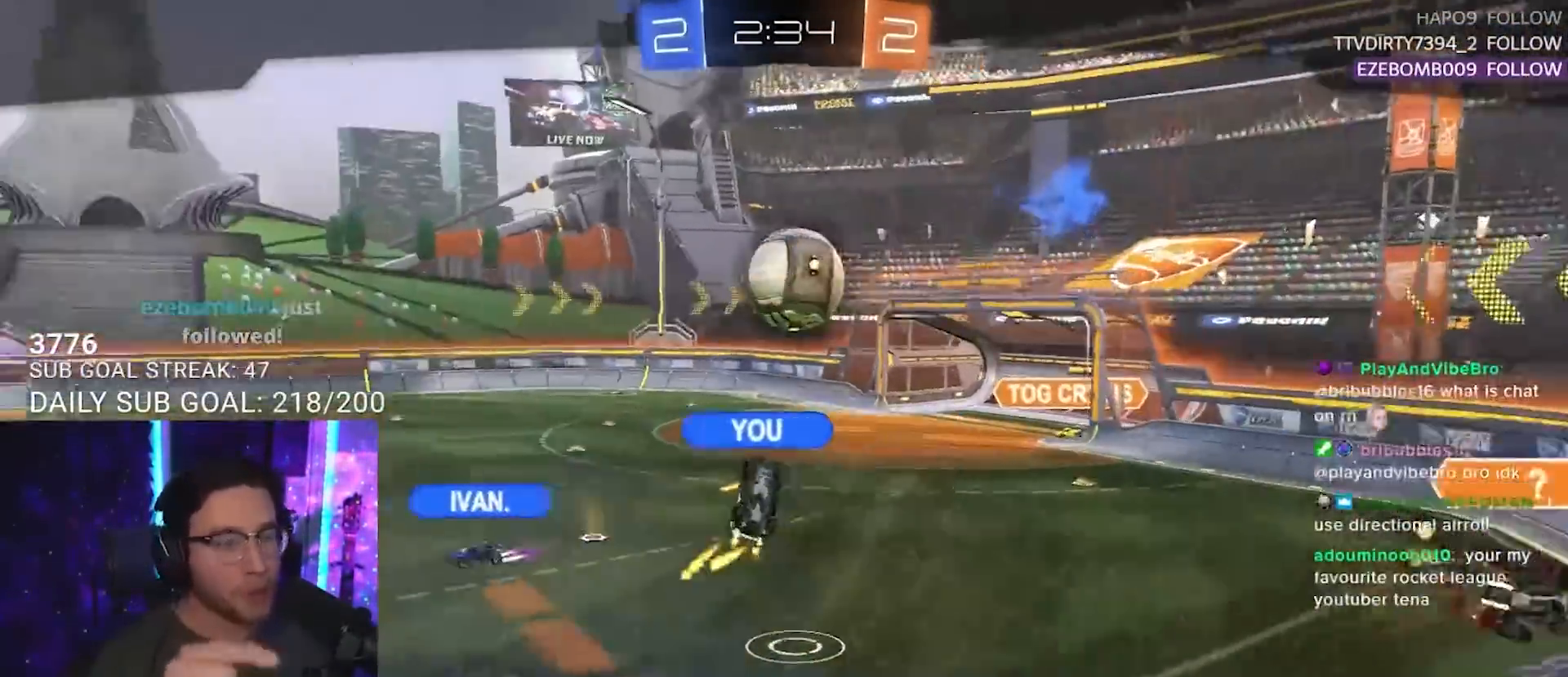
{"buttons": [], "left_stick": "center", "right_stick": "center", "events": [[350, "right_stick", "center"]]}
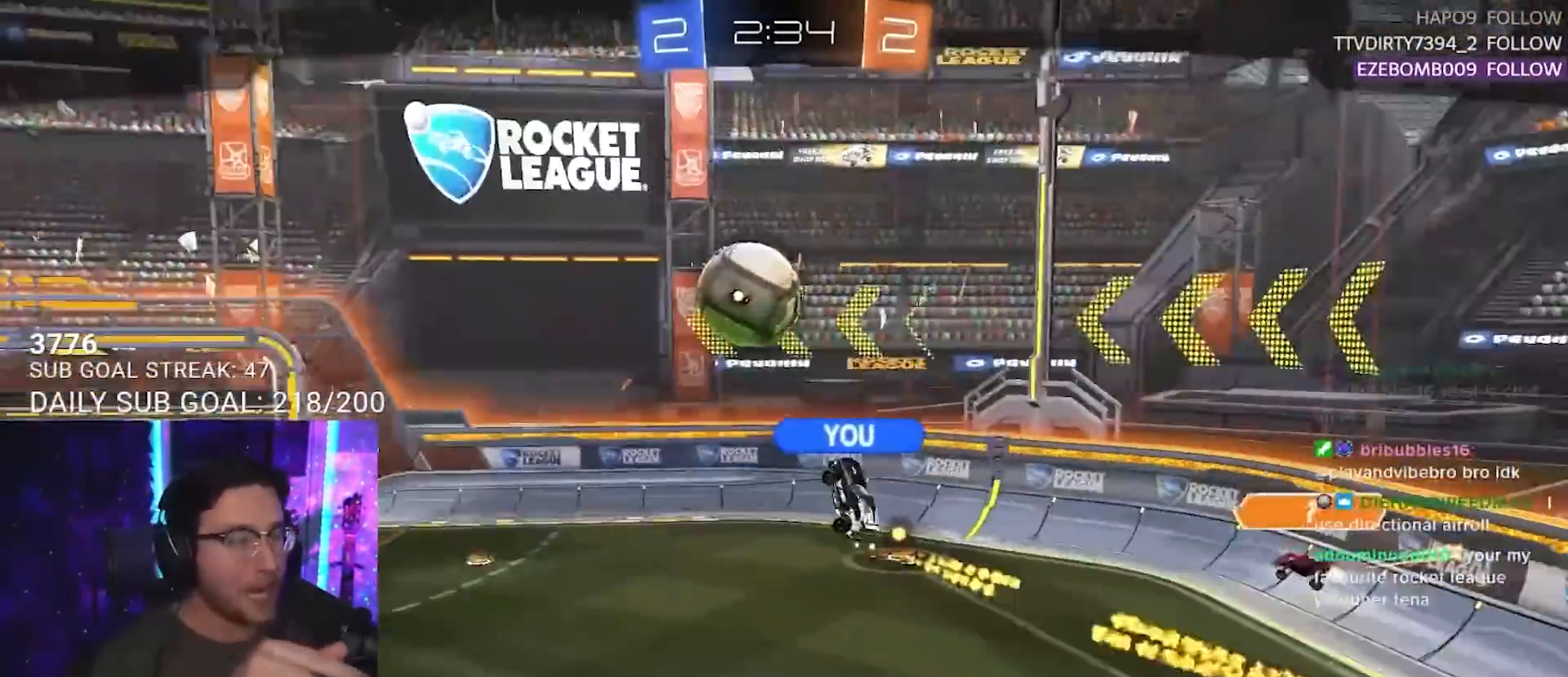
{"buttons": [], "left_stick": "center", "right_stick": "center", "events": []}
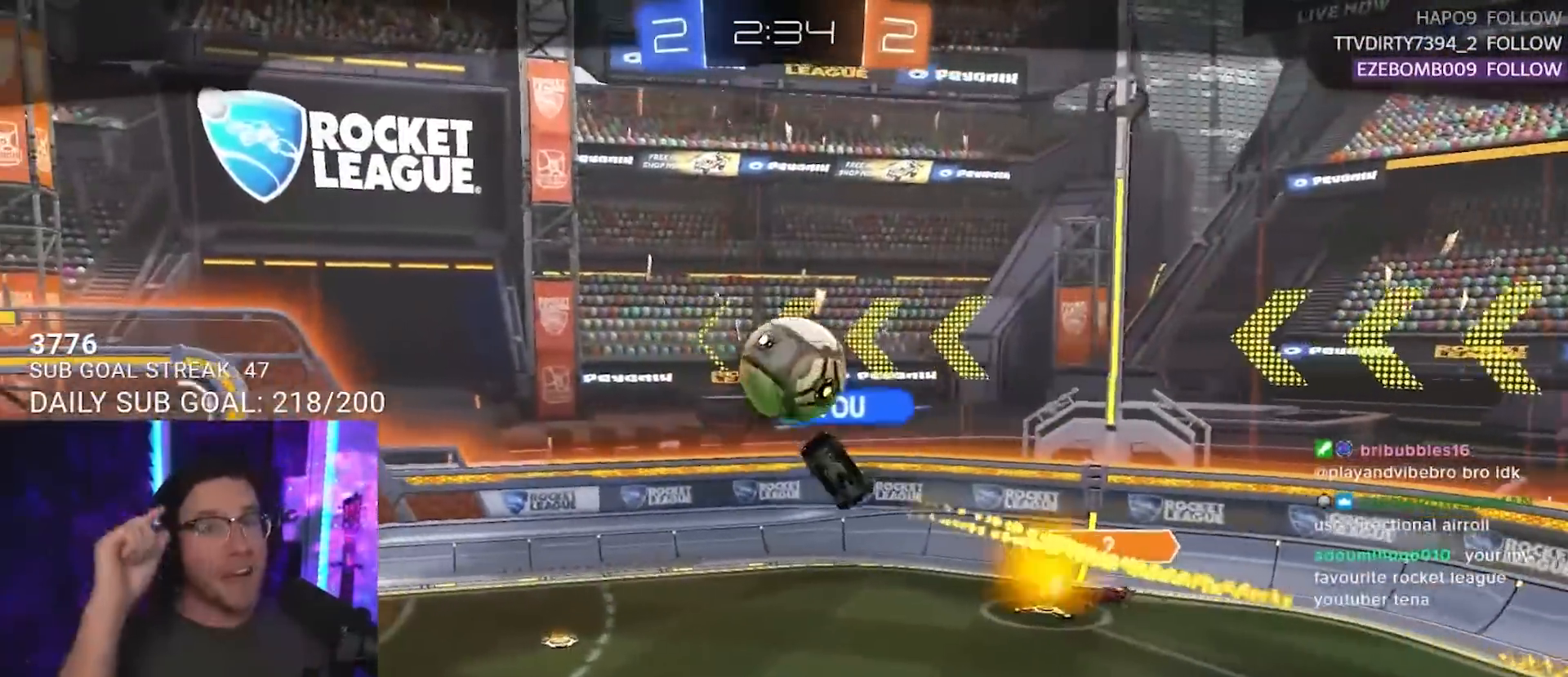
{"buttons": [], "left_stick": "center", "right_stick": "center", "events": []}
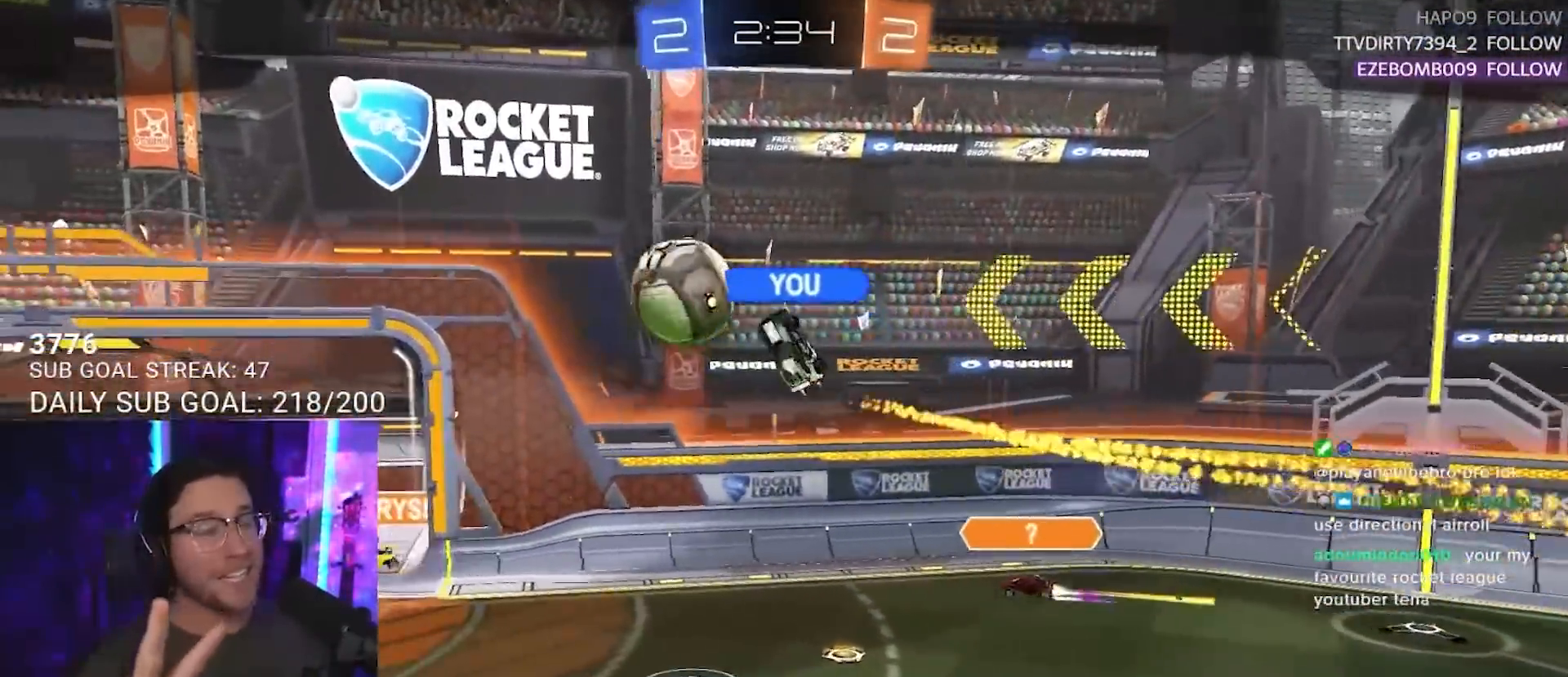
{"buttons": [], "left_stick": "center", "right_stick": "center", "events": []}
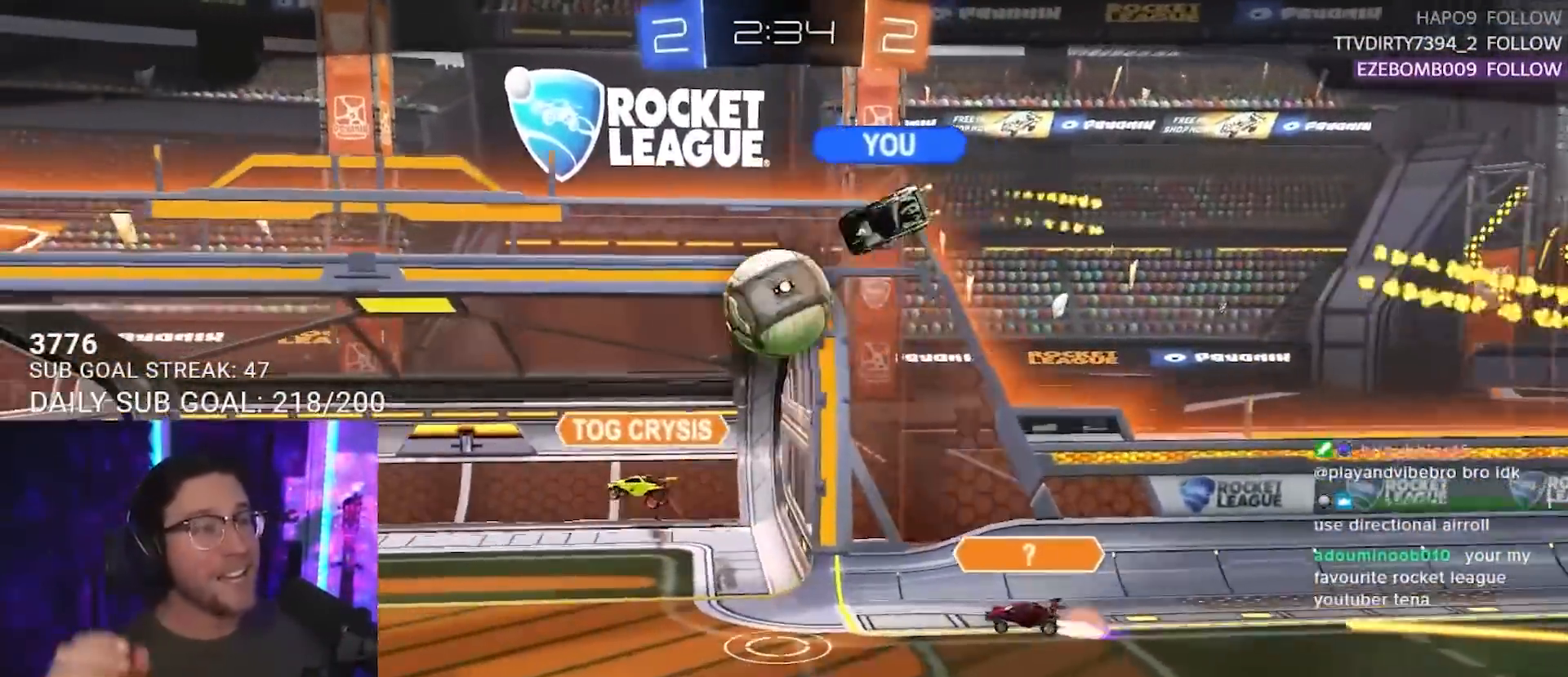
{"buttons": [], "left_stick": "center", "right_stick": "center", "events": []}
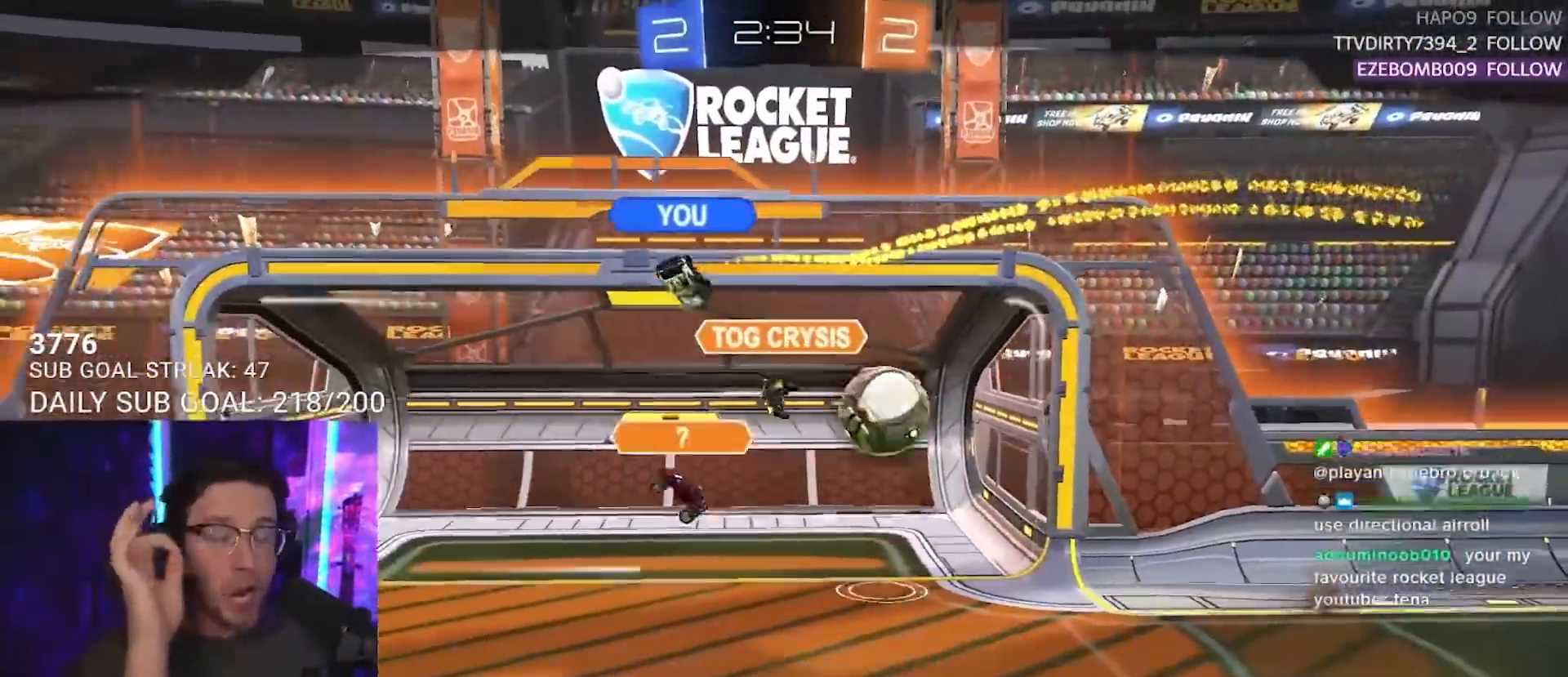
{"buttons": [], "left_stick": "center", "right_stick": "center", "events": []}
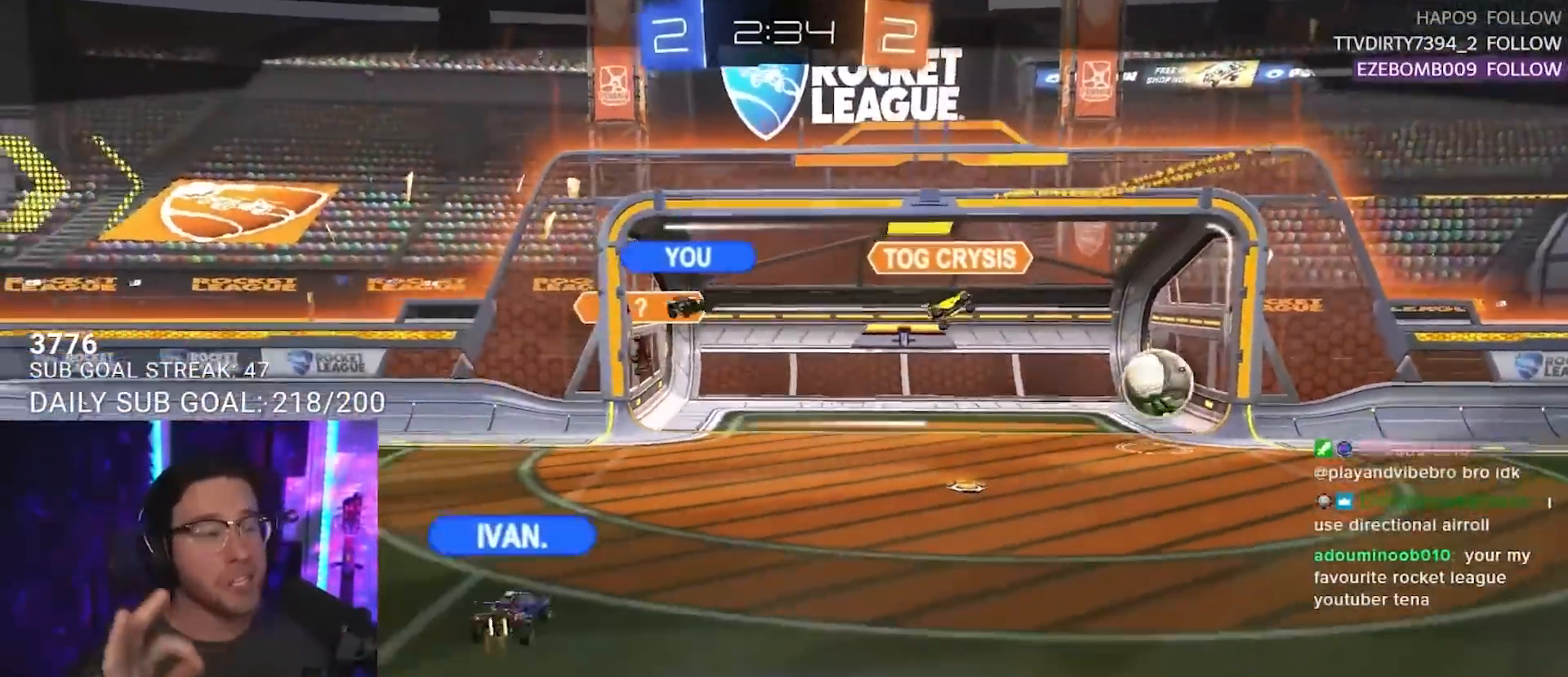
{"buttons": [], "left_stick": "center", "right_stick": "center", "events": [[67, "CROSS", "down"], [217, "CROSS", "up"]]}
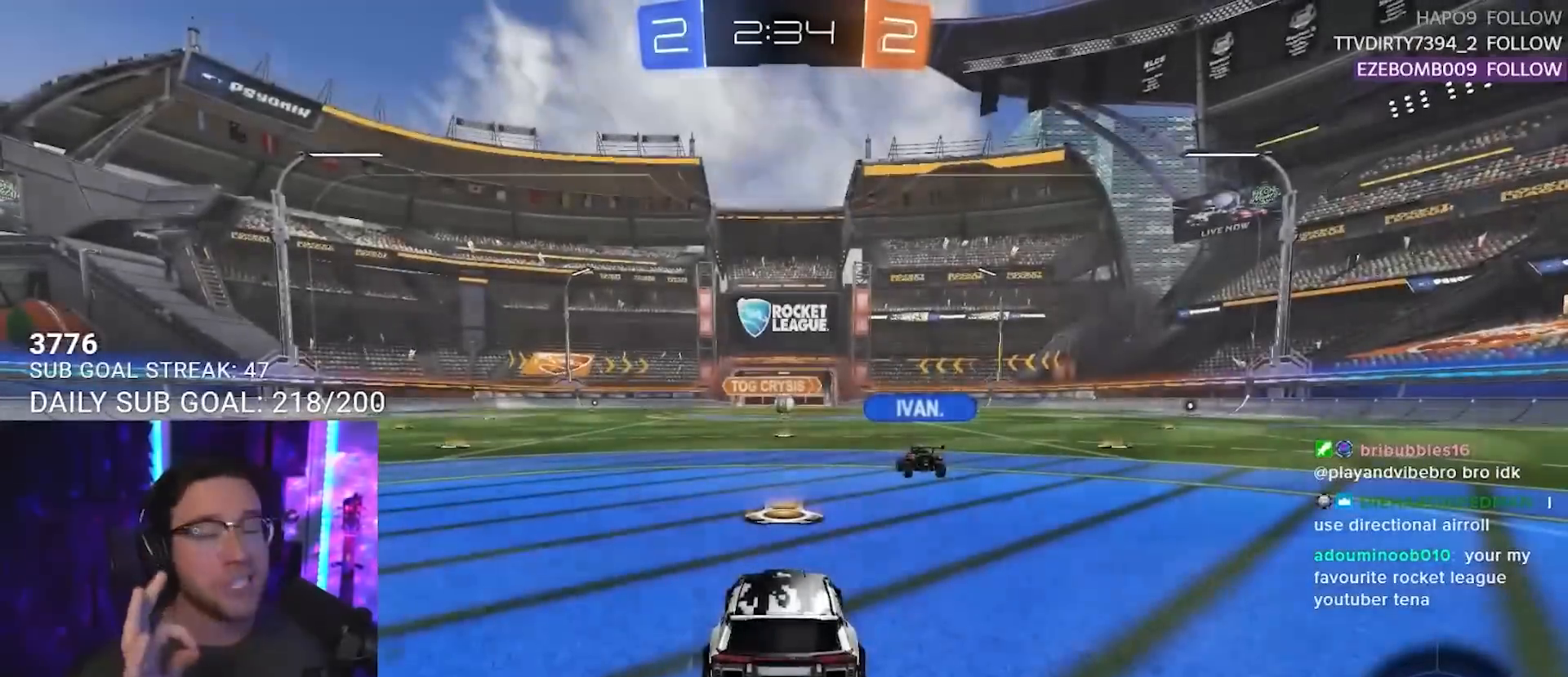
{"buttons": [], "left_stick": "center", "right_stick": "center", "events": []}
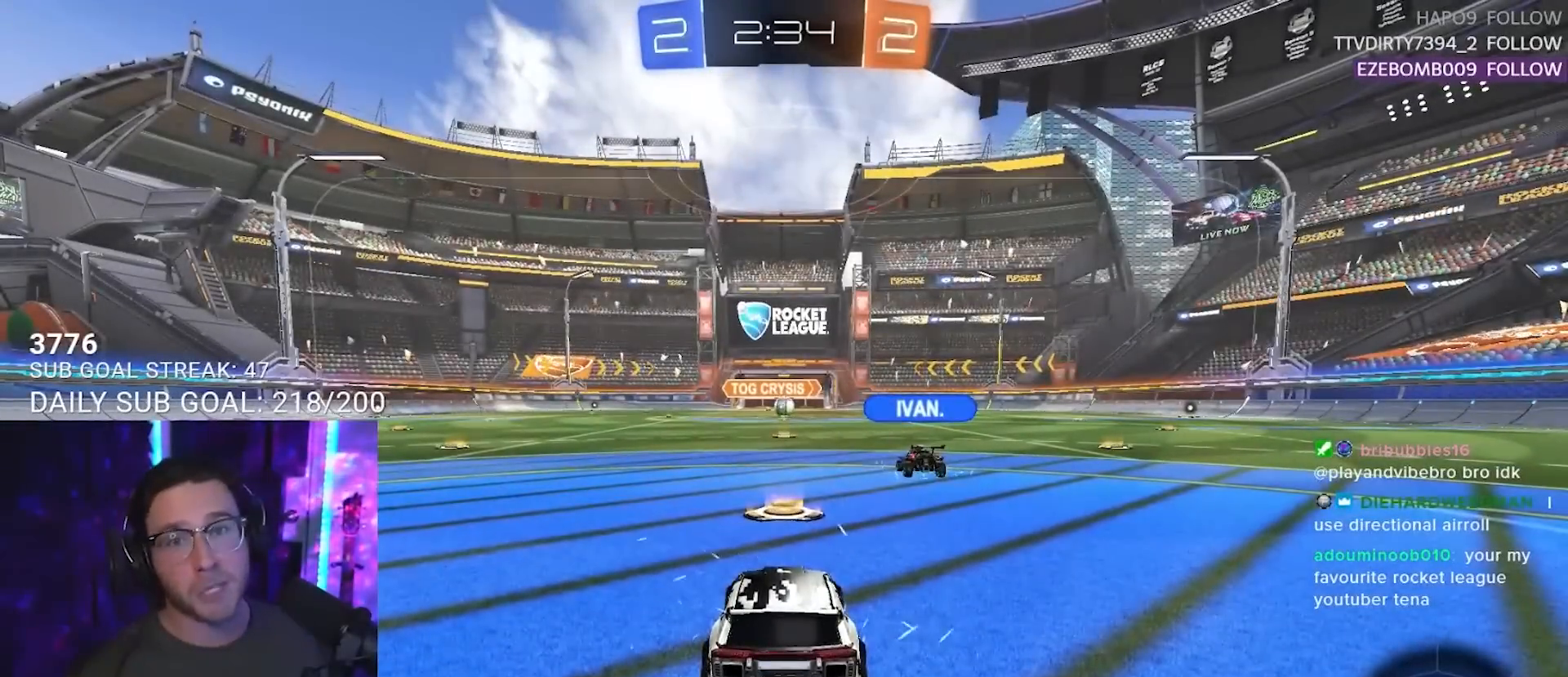
{"buttons": [], "left_stick": "center", "right_stick": "center", "events": []}
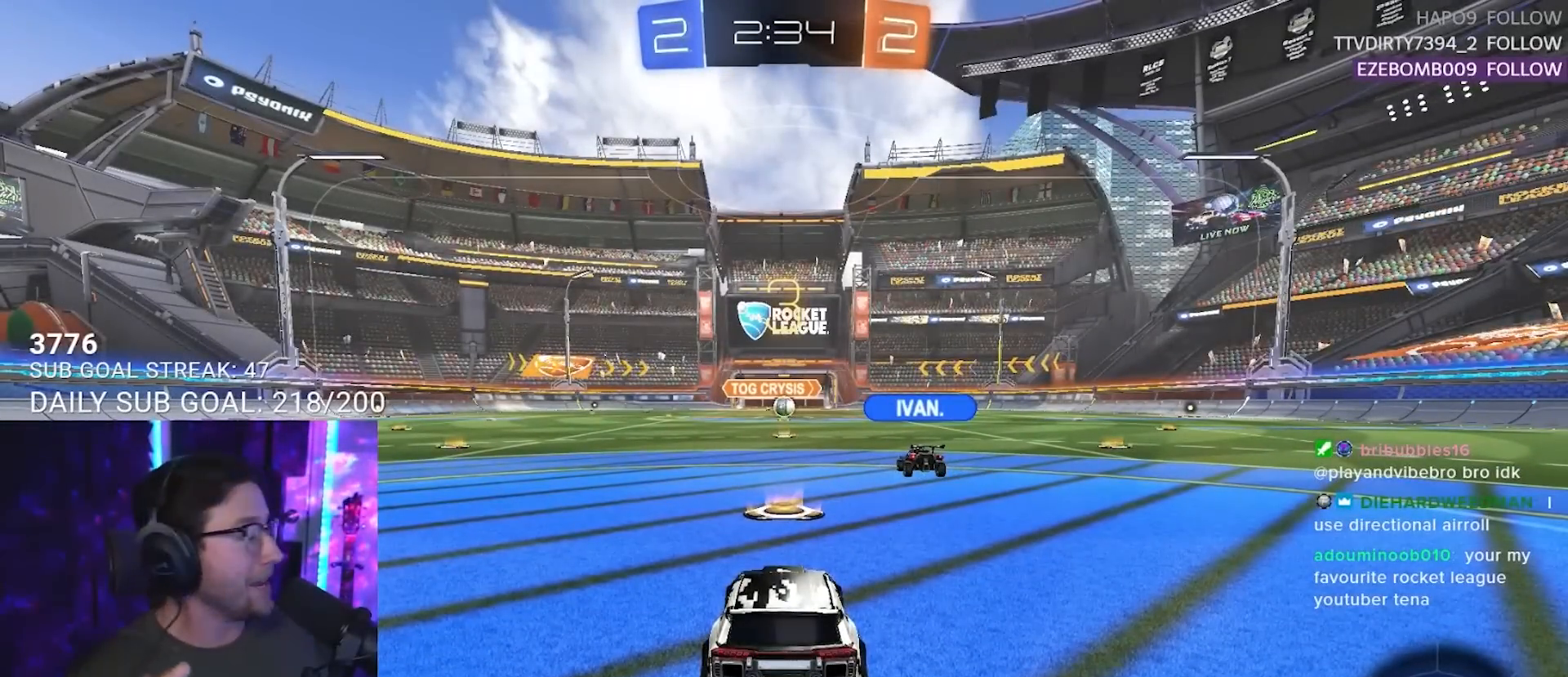
{"buttons": [], "left_stick": "center", "right_stick": "center", "events": []}
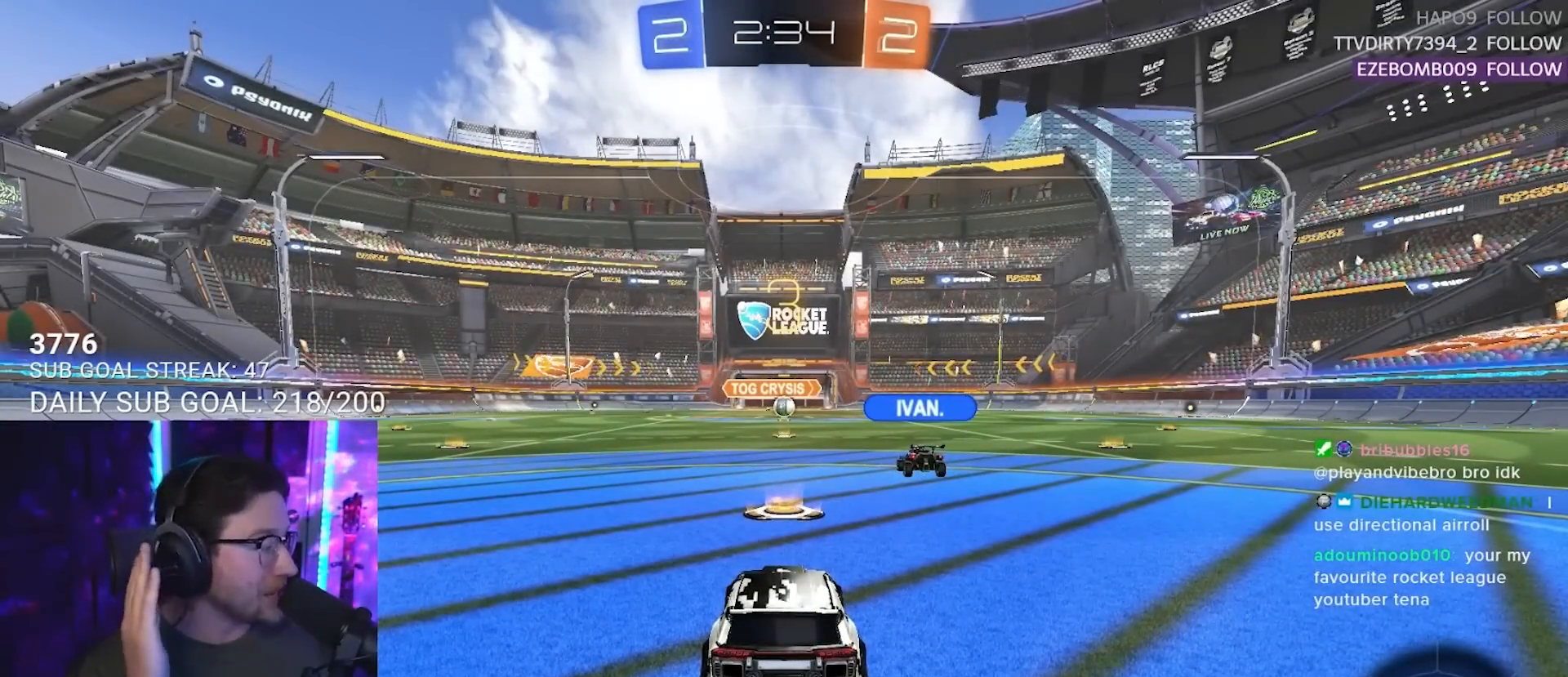
{"buttons": ["TRIANGLE", "R2"], "left_stick": "center", "right_stick": "center", "events": [[150, "R2", "down"], [400, "TRIANGLE", "down"]]}
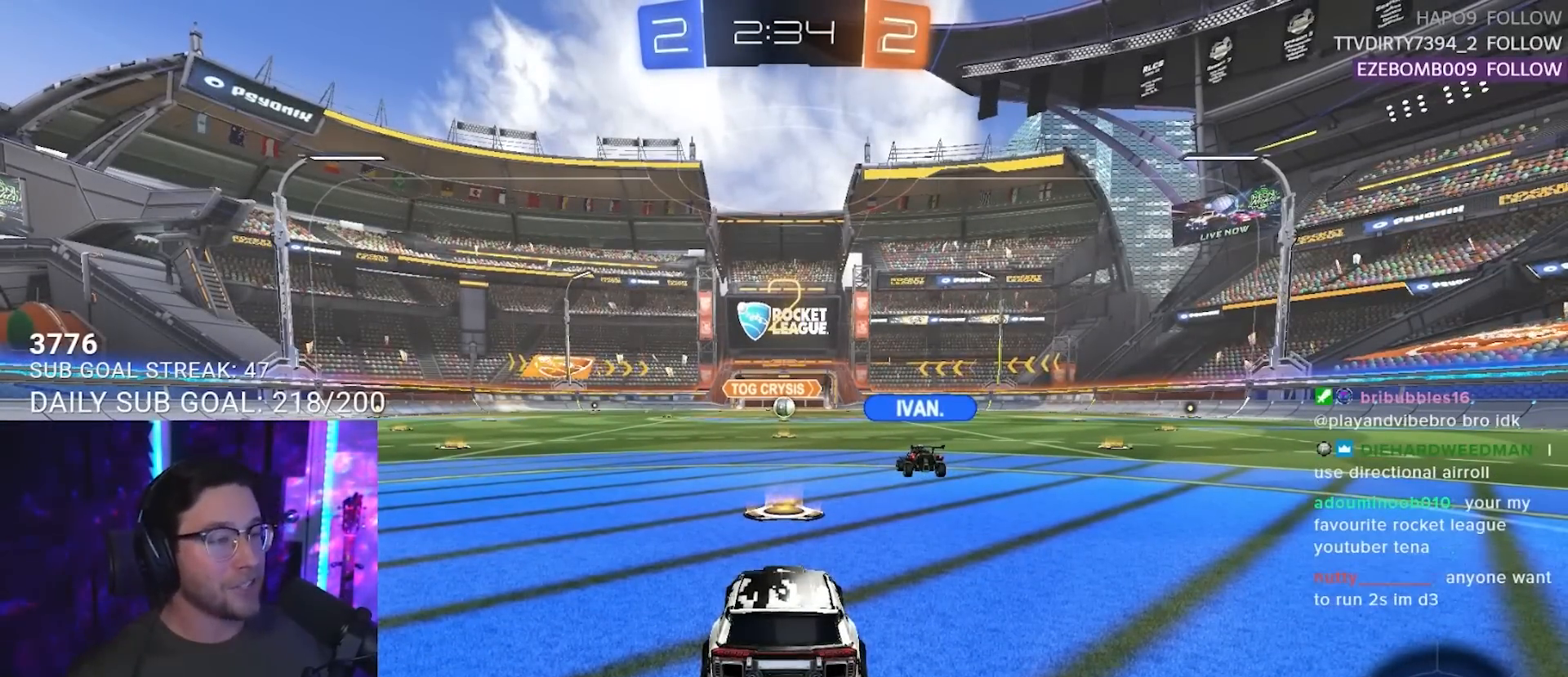
{"buttons": ["R2"], "left_stick": "center", "right_stick": "center", "events": [[50, "TRIANGLE", "up"], [267, "TRIANGLE", "down"], [350, "TRIANGLE", "up"]]}
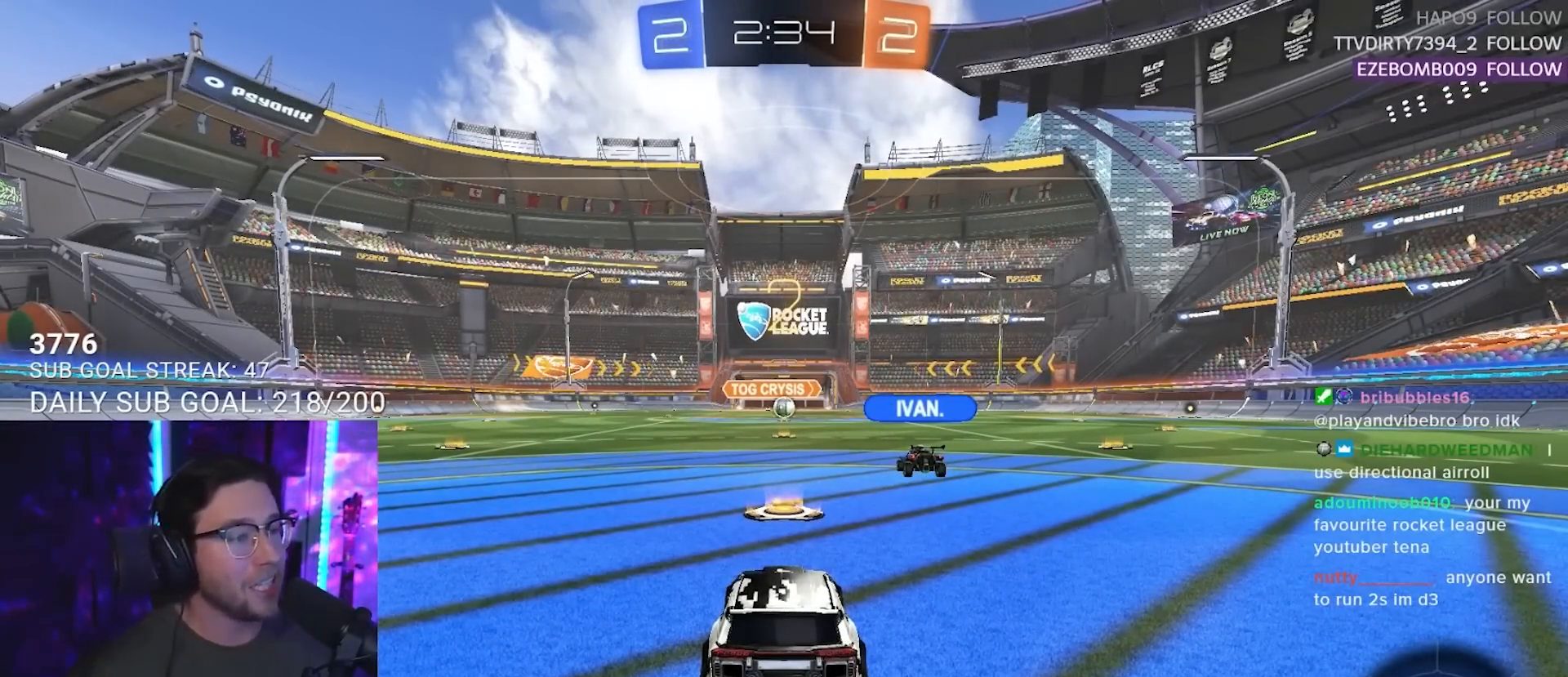
{"buttons": ["R2"], "left_stick": "center", "right_stick": "center", "events": []}
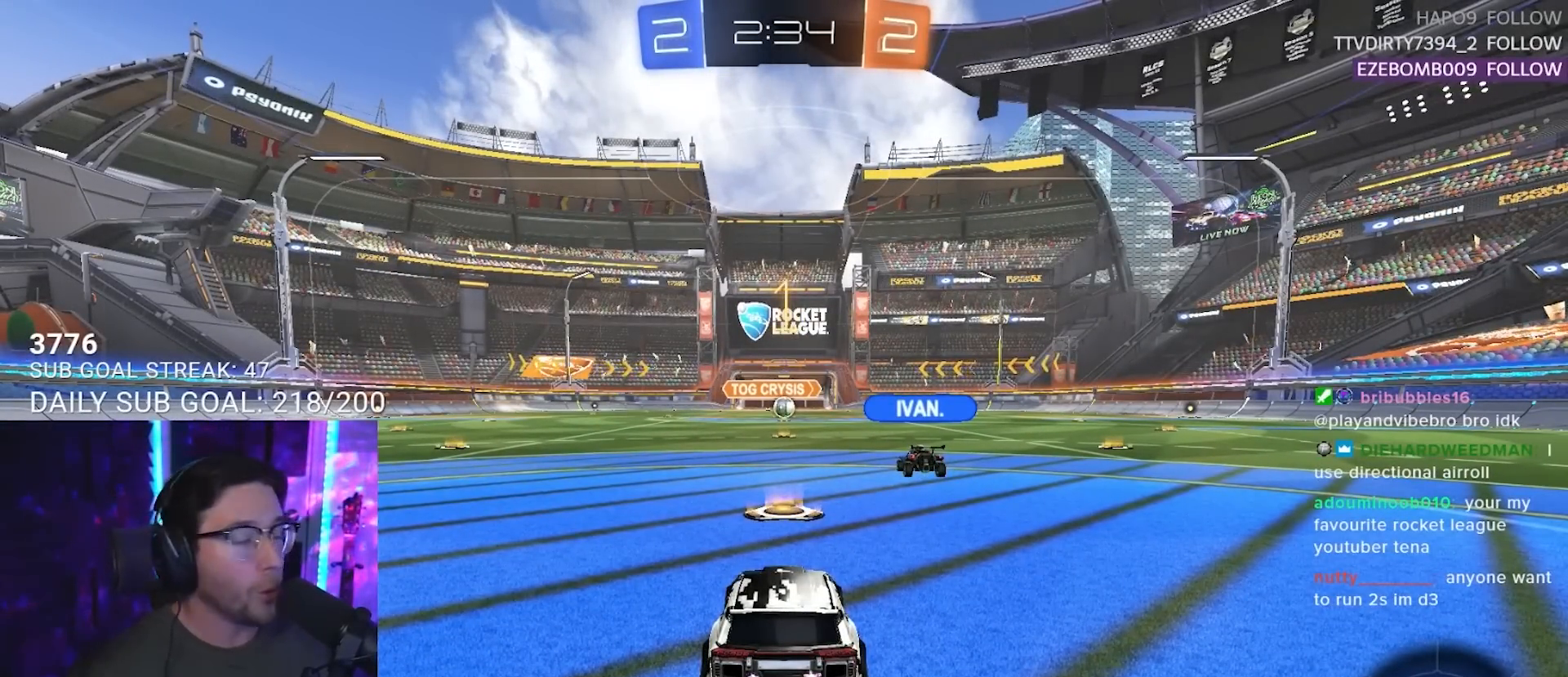
{"buttons": ["R2"], "left_stick": "center", "right_stick": "center", "events": []}
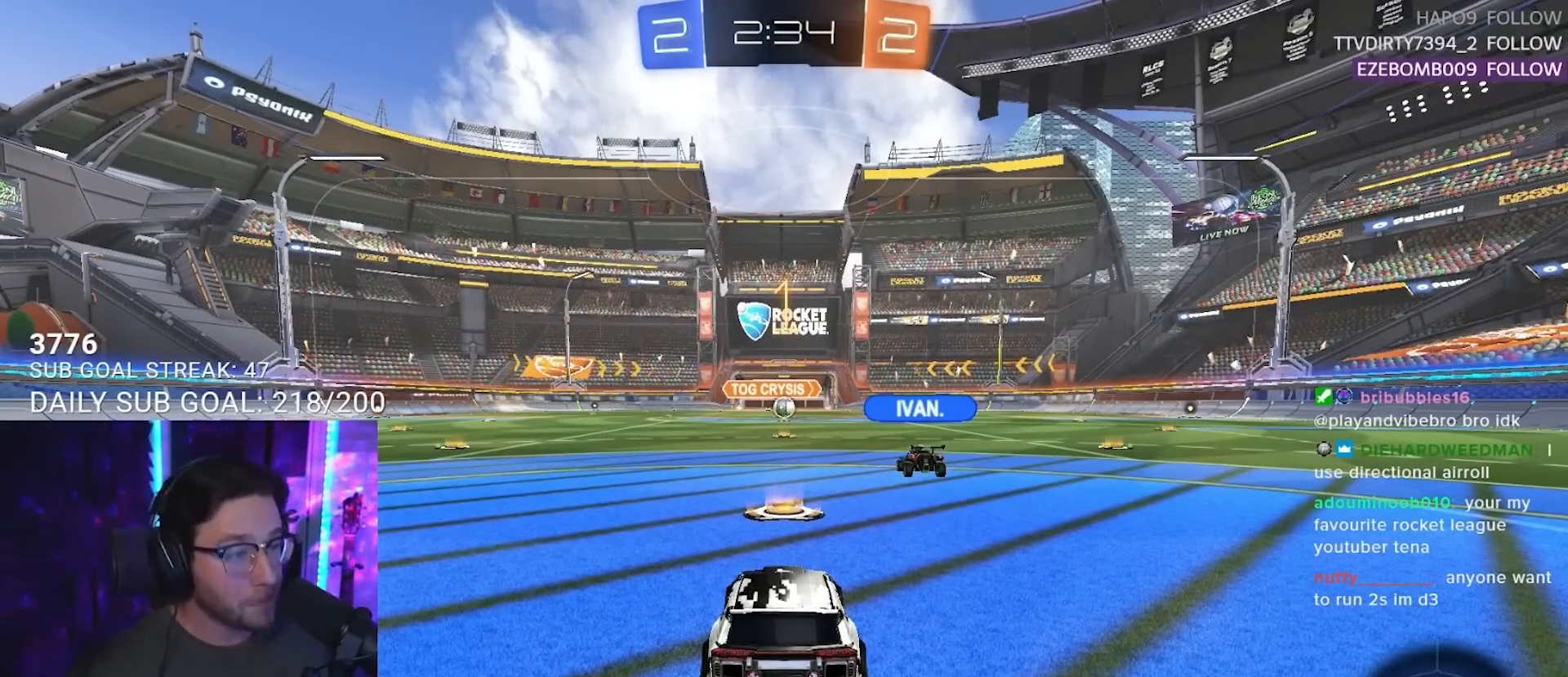
{"buttons": ["R2"], "left_stick": "up", "right_stick": "center", "events": [[400, "CROSS", "down"], [400, "left_stick", "up"], [483, "CROSS", "up"]]}
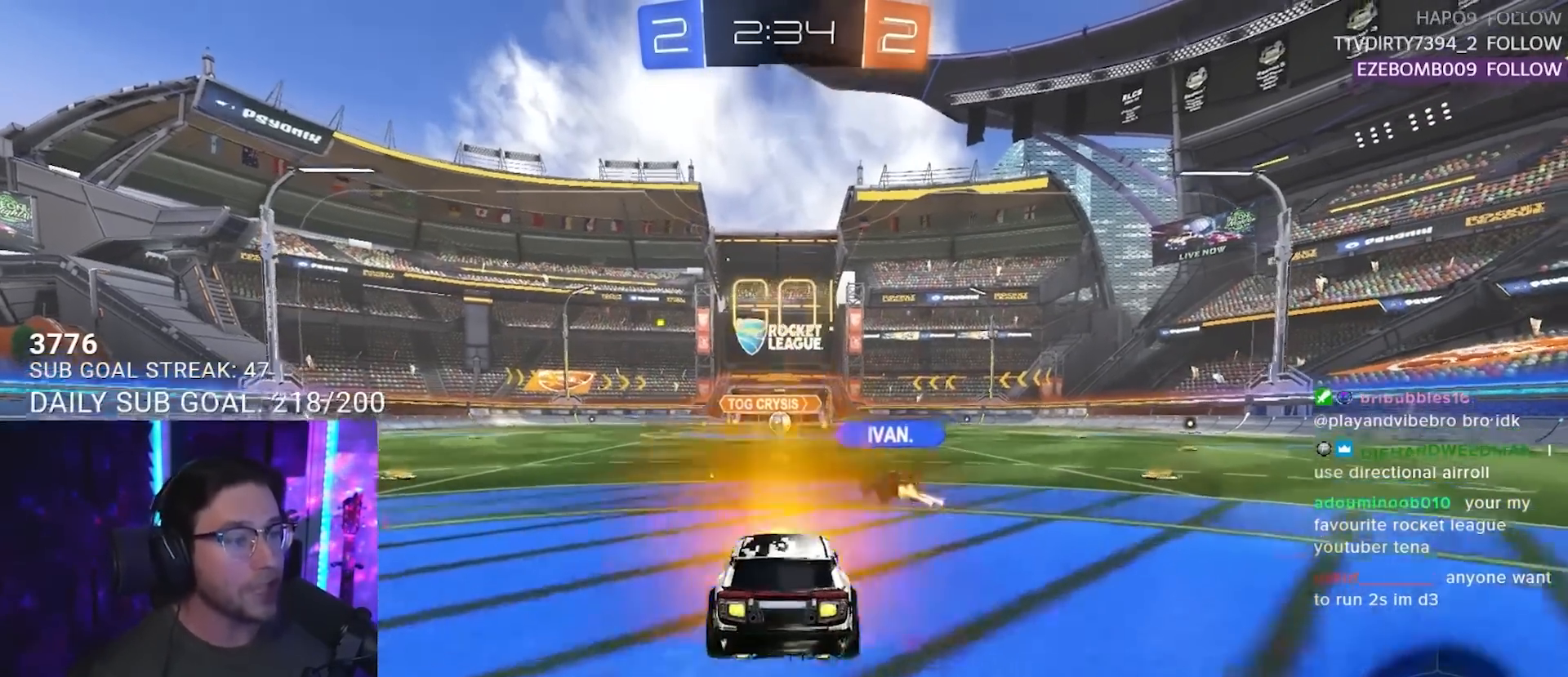
{"buttons": ["R2"], "left_stick": "center", "right_stick": "center", "events": [[33, "CROSS", "down"], [133, "left_stick", "center"], [167, "CROSS", "up"], [167, "TRIANGLE", "down"], [333, "TRIANGLE", "up"]]}
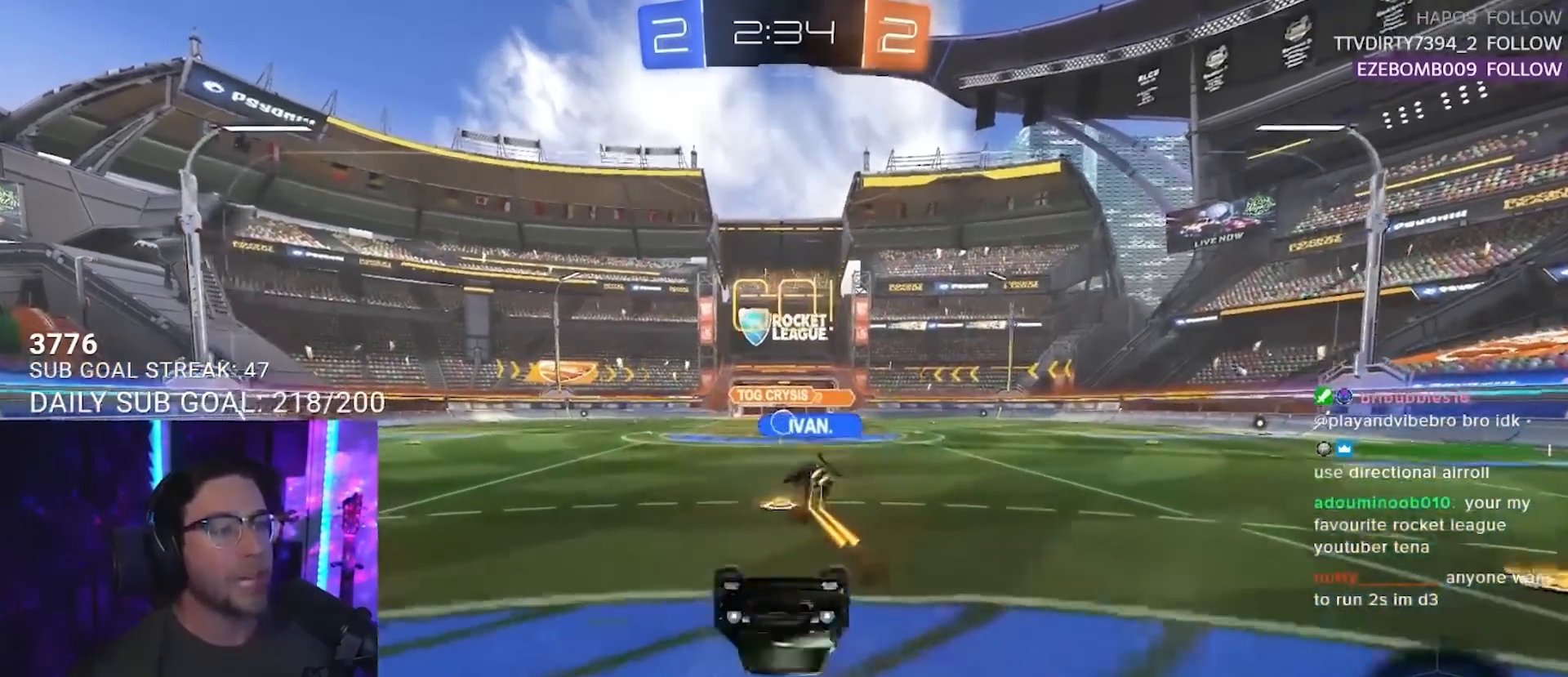
{"buttons": ["R2"], "left_stick": "center", "right_stick": "center", "events": []}
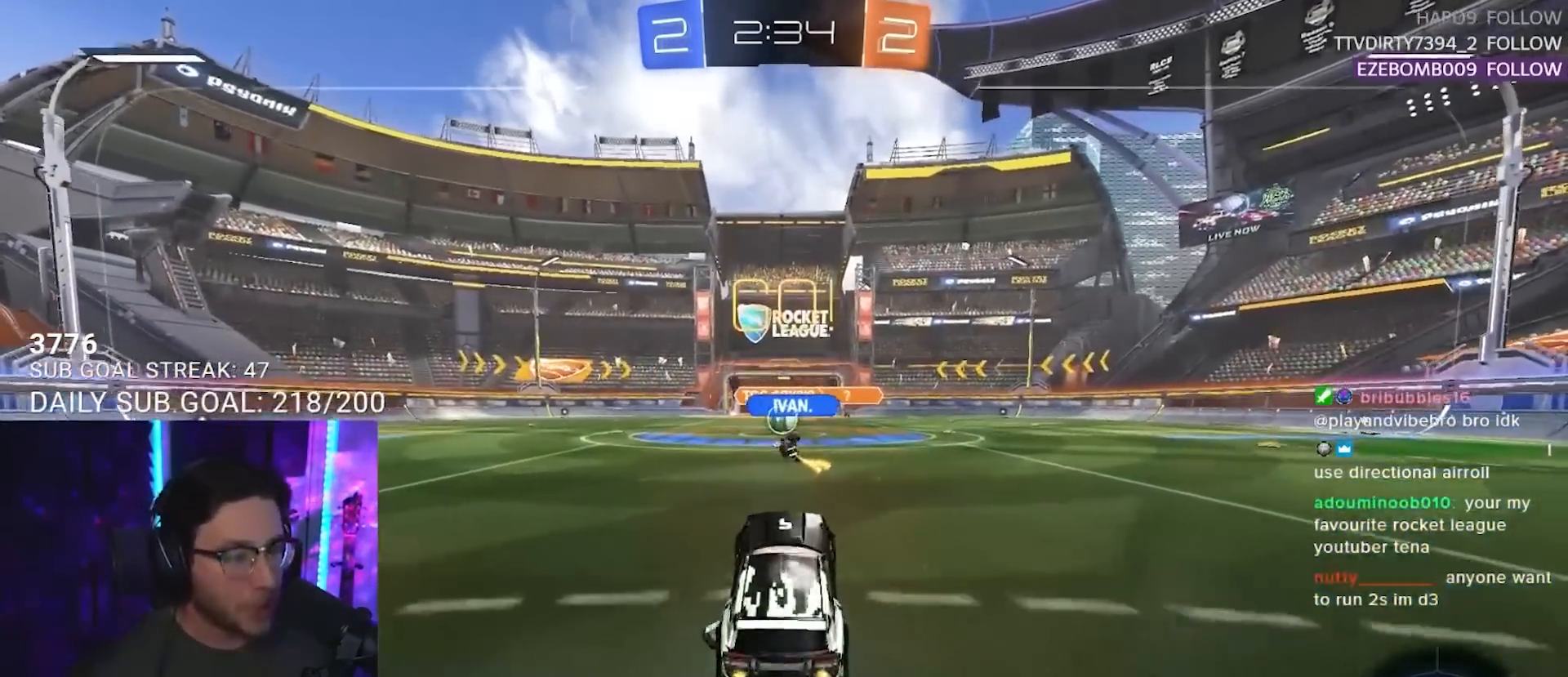
{"buttons": ["R2"], "left_stick": "center", "right_stick": "center", "events": []}
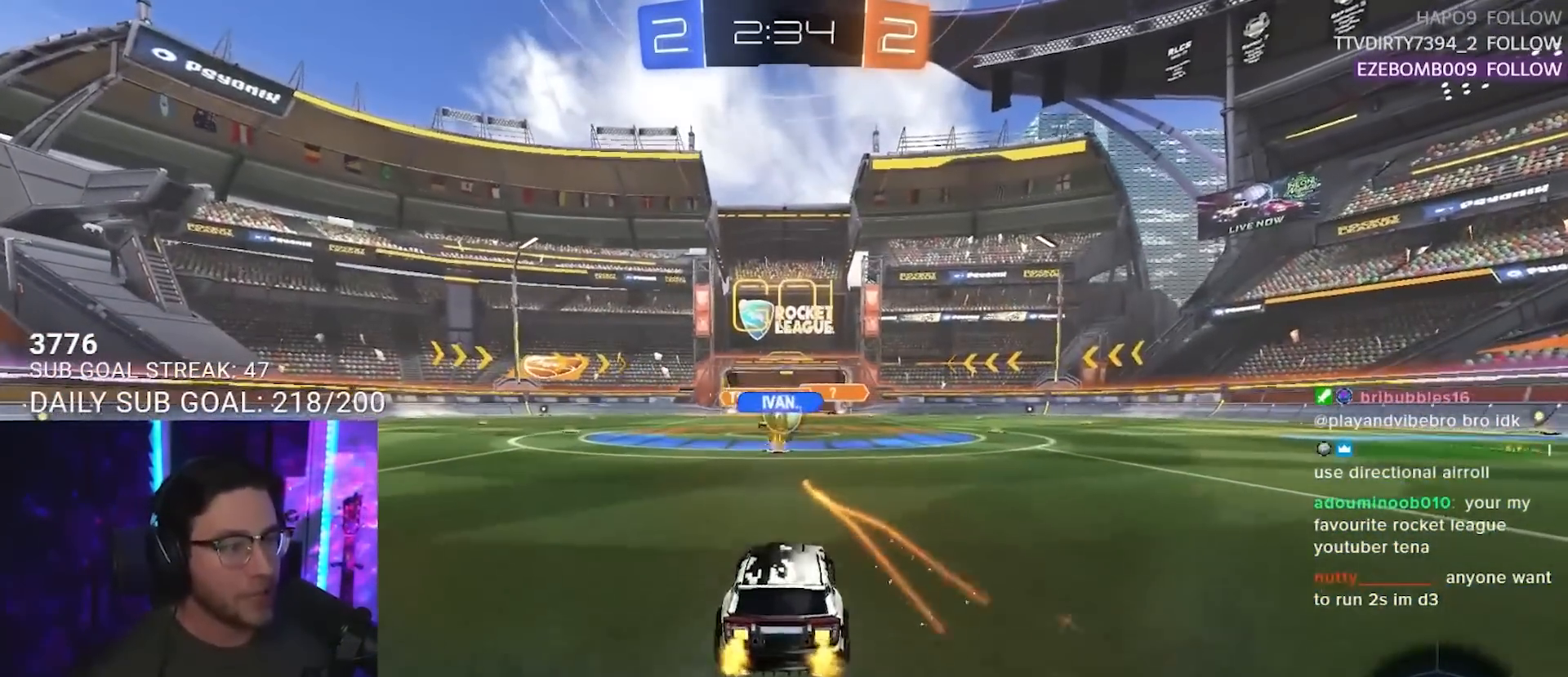
{"buttons": ["R2"], "left_stick": "left", "right_stick": "center", "events": [[300, "left_stick", "left"]]}
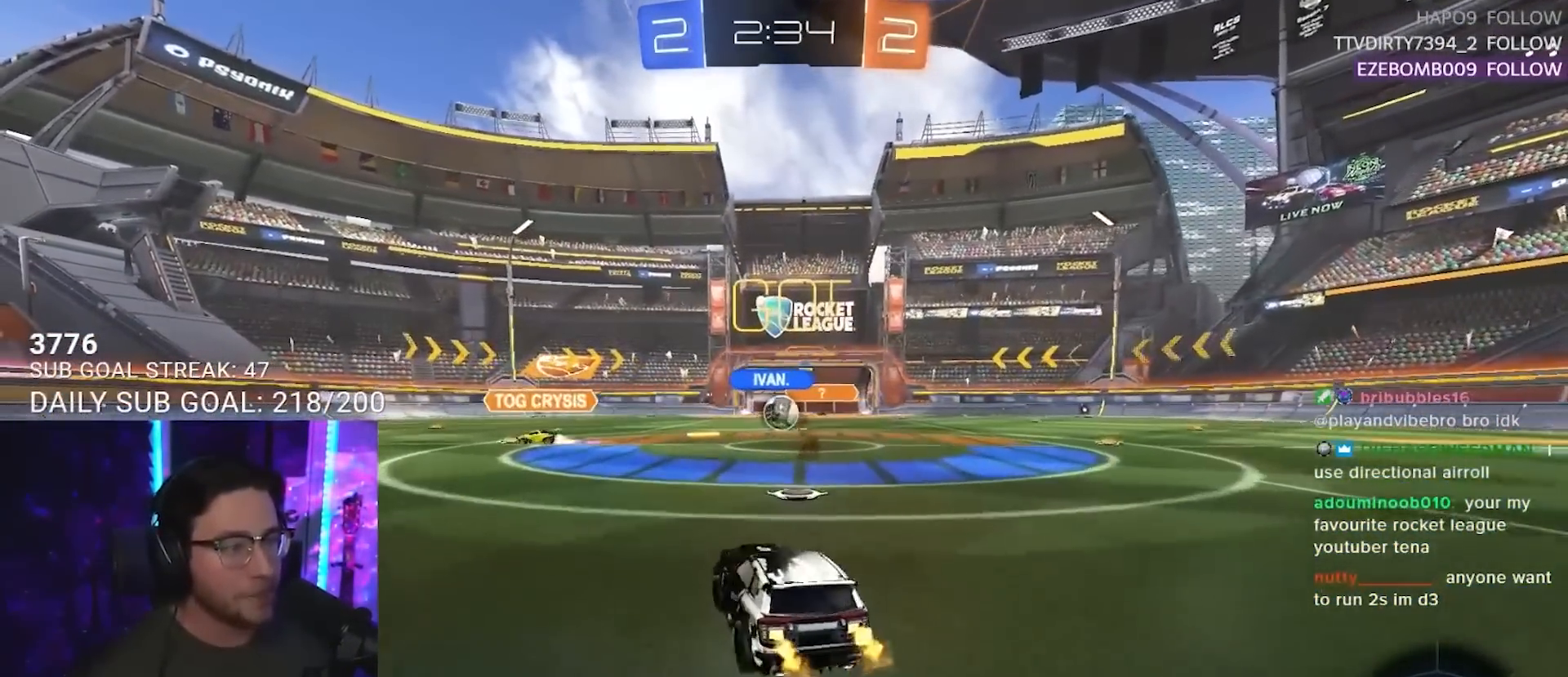
{"buttons": ["R2"], "left_stick": "left", "right_stick": "center", "events": [[133, "SQUARE", "down"], [217, "SQUARE", "up"]]}
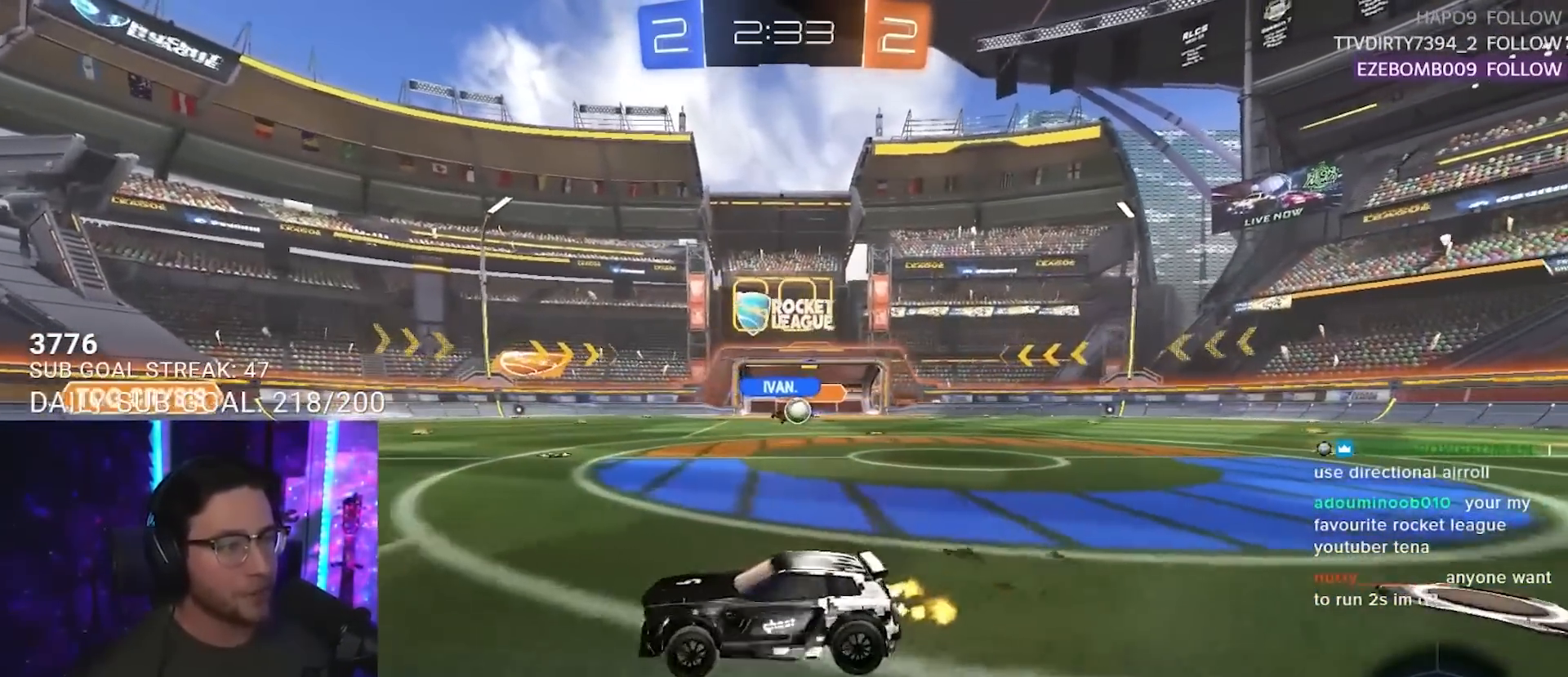
{"buttons": ["L2", "R2"], "left_stick": "down-left", "right_stick": "center", "events": [[133, "L2", "down"], [133, "TRIANGLE", "down"], [133, "left_stick", "down-left"], [233, "TRIANGLE", "up"]]}
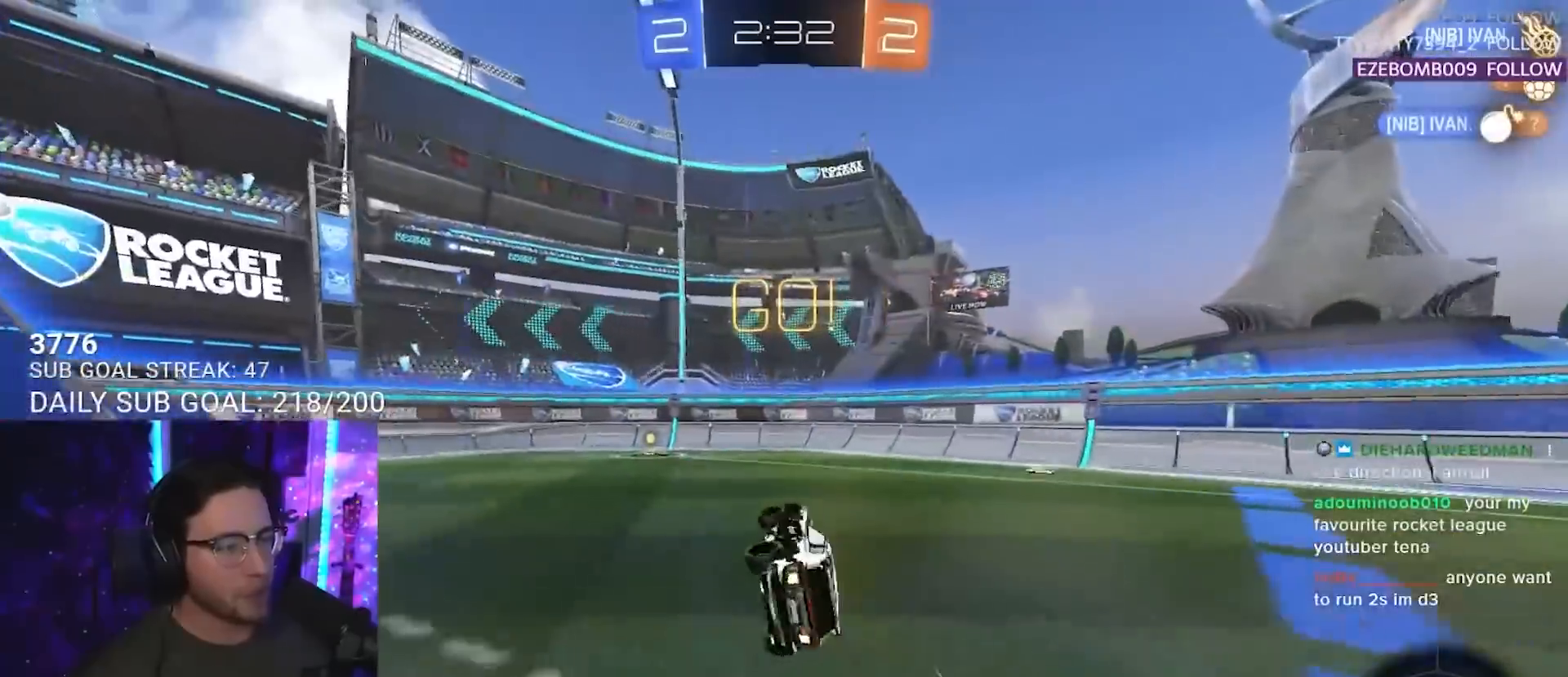
{"buttons": ["R2"], "left_stick": "down-left", "right_stick": "center", "events": [[133, "L2", "up"], [167, "left_stick", "center"], [267, "left_stick", "down-left"], [383, "TRIANGLE", "down"], [500, "TRIANGLE", "up"]]}
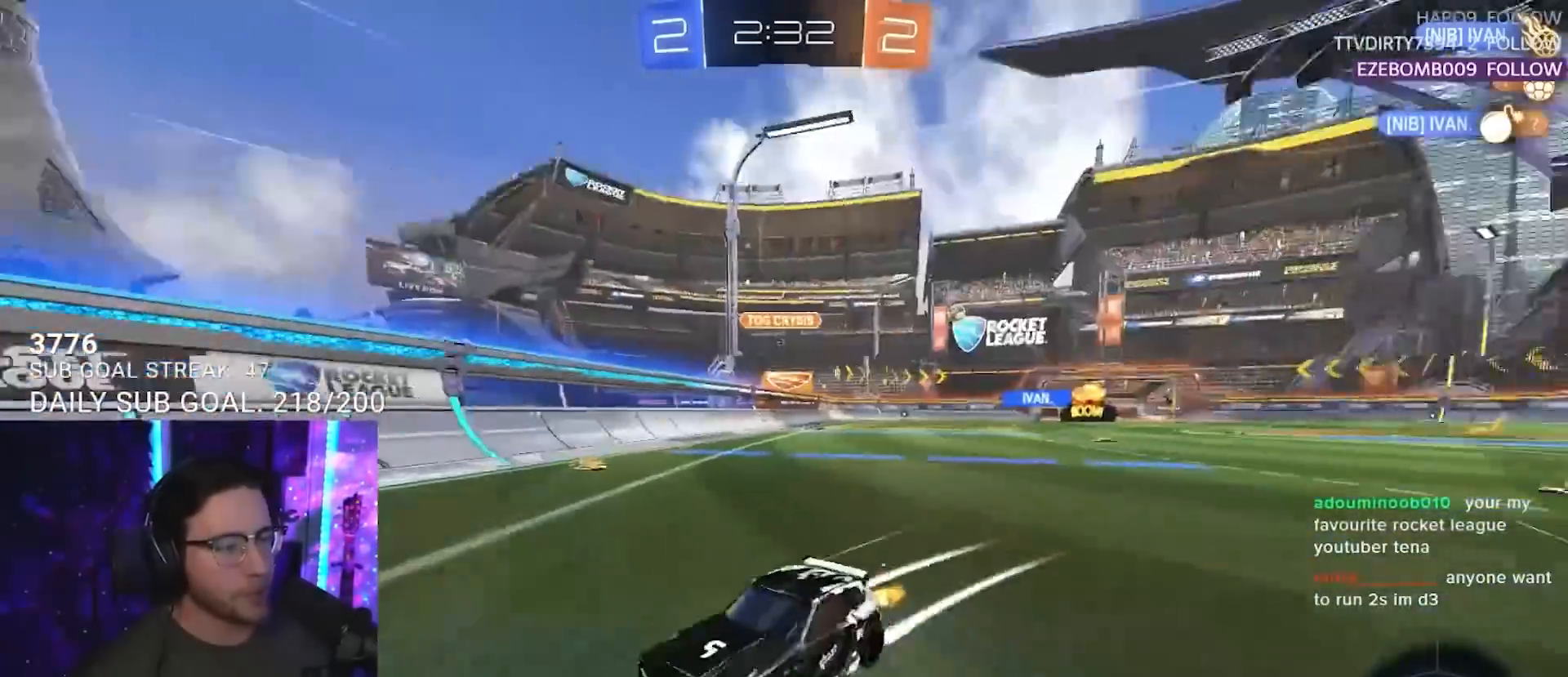
{"buttons": ["R2"], "left_stick": "left", "right_stick": "center", "events": [[50, "left_stick", "center"], [200, "left_stick", "left"], [233, "SQUARE", "down"], [383, "SQUARE", "up"]]}
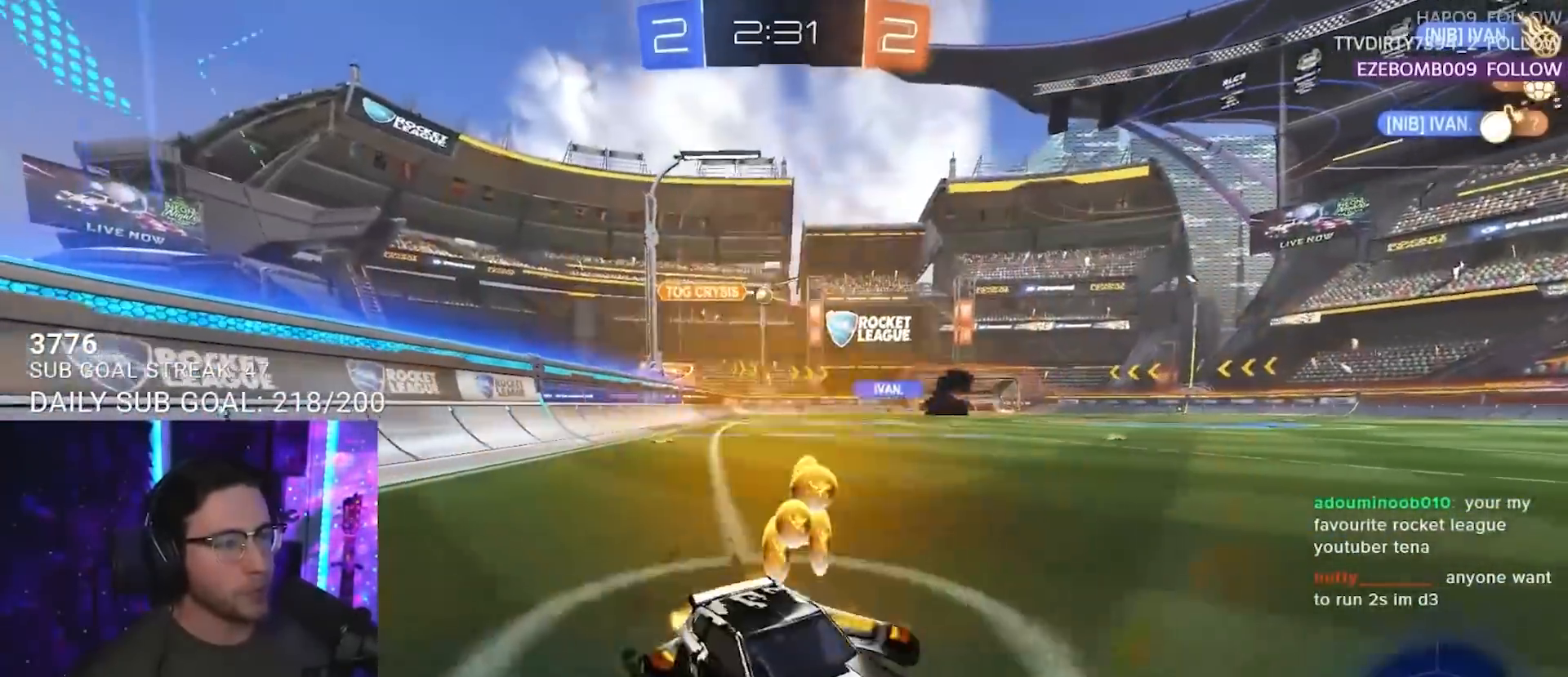
{"buttons": ["L2"], "left_stick": "left", "right_stick": "center", "events": [[267, "left_stick", "center"], [400, "left_stick", "left"], [417, "R2", "up"], [450, "L2", "down"]]}